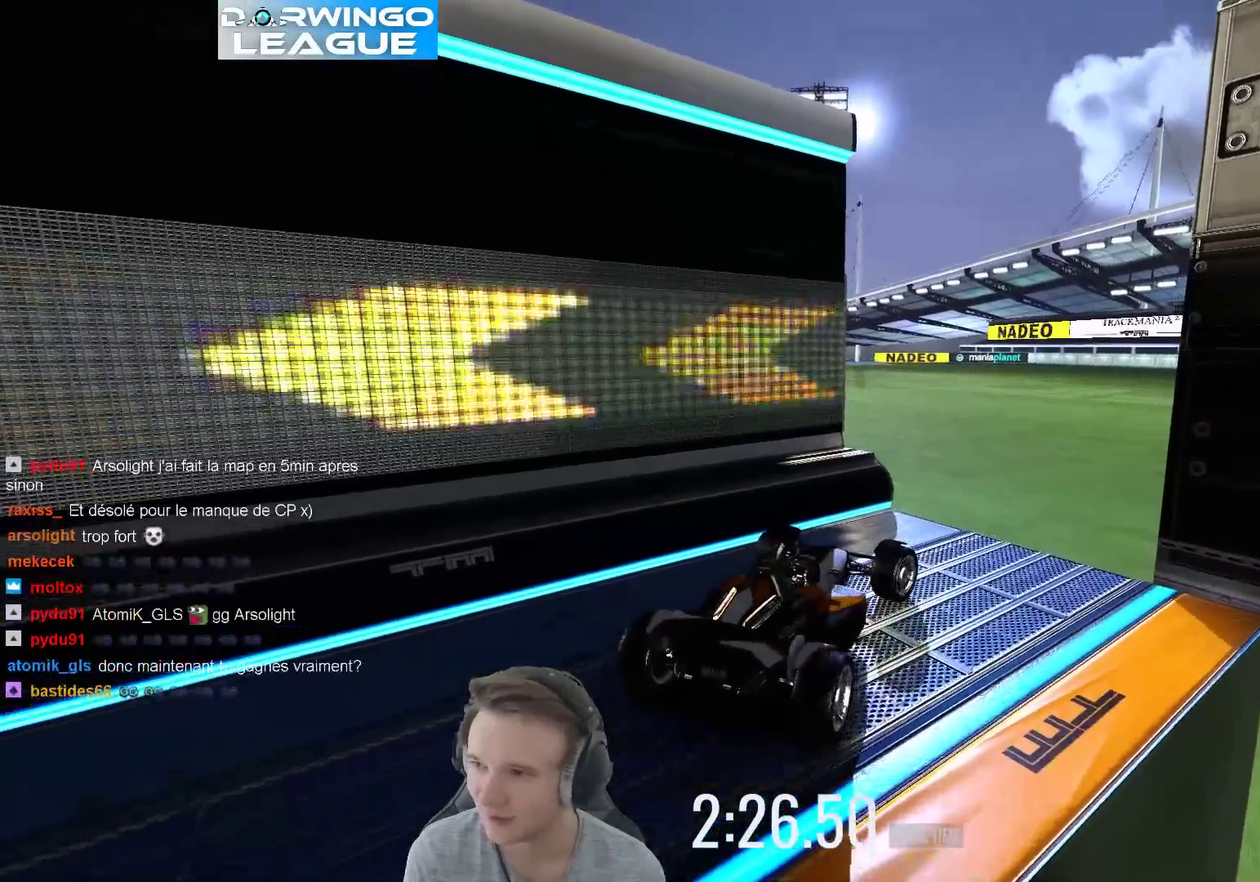
Gameplay with a controller (Xbox layout); each line is a JSON object with the inputs held at the frame after it. "events" lists button and stick changes between this image and that frame as [ms after this image, input, new state], when the widget could be followed in between. Not read: A L3 R3.
{"buttons": [], "left_stick": "left", "right_stick": "center", "events": []}
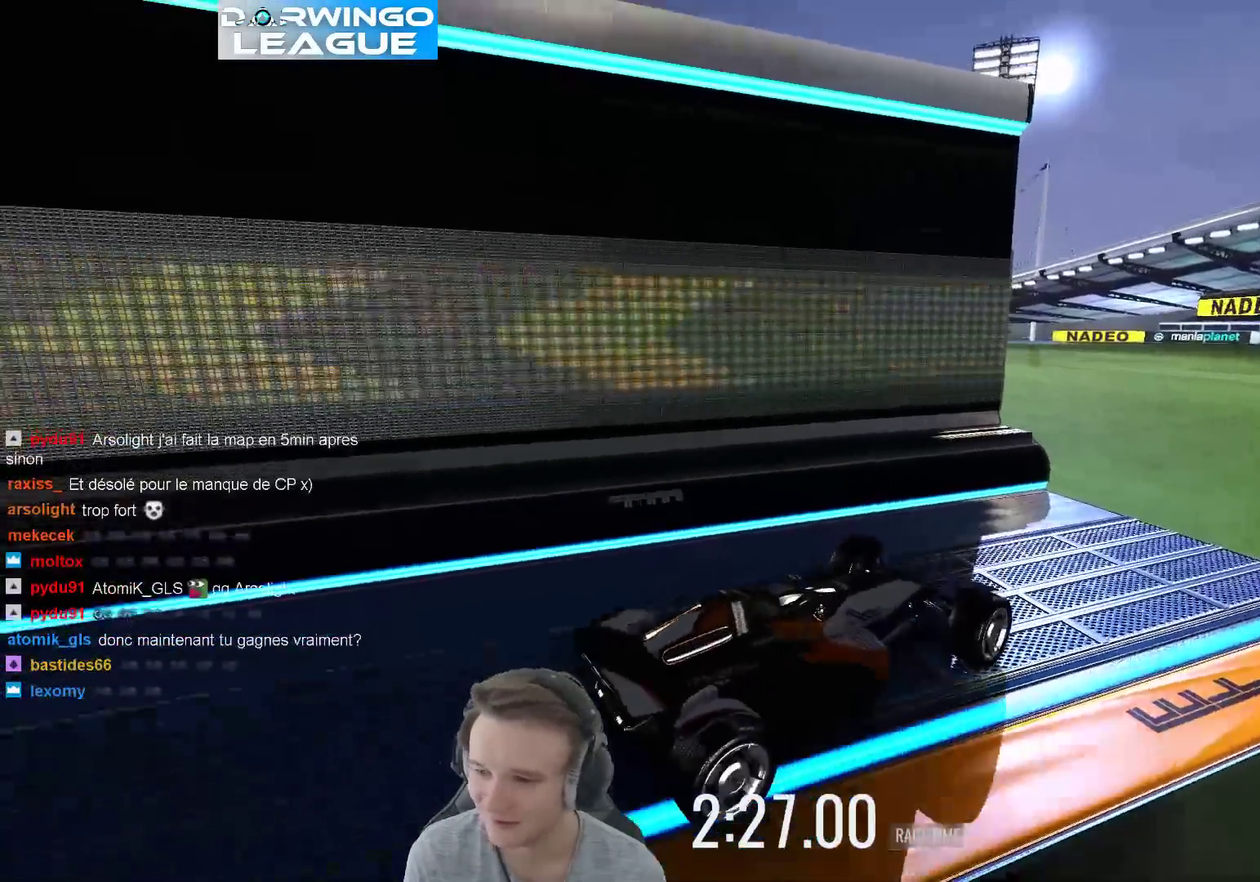
{"buttons": [], "left_stick": "center", "right_stick": "center", "events": [[117, "left_stick", "center"], [267, "left_stick", "right"], [450, "left_stick", "center"]]}
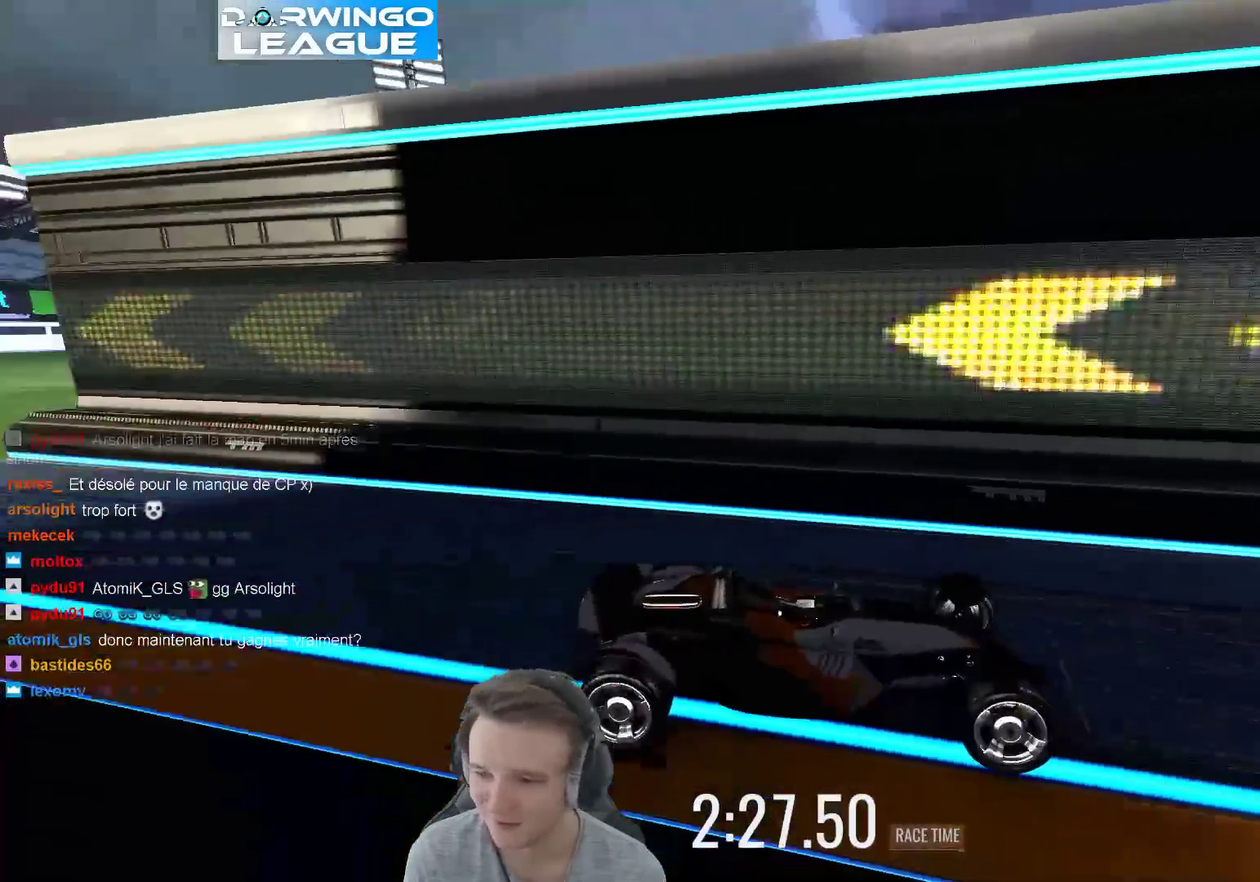
{"buttons": [], "left_stick": "left", "right_stick": "center", "events": [[183, "left_stick", "left"], [317, "left_stick", "center"], [417, "left_stick", "left"]]}
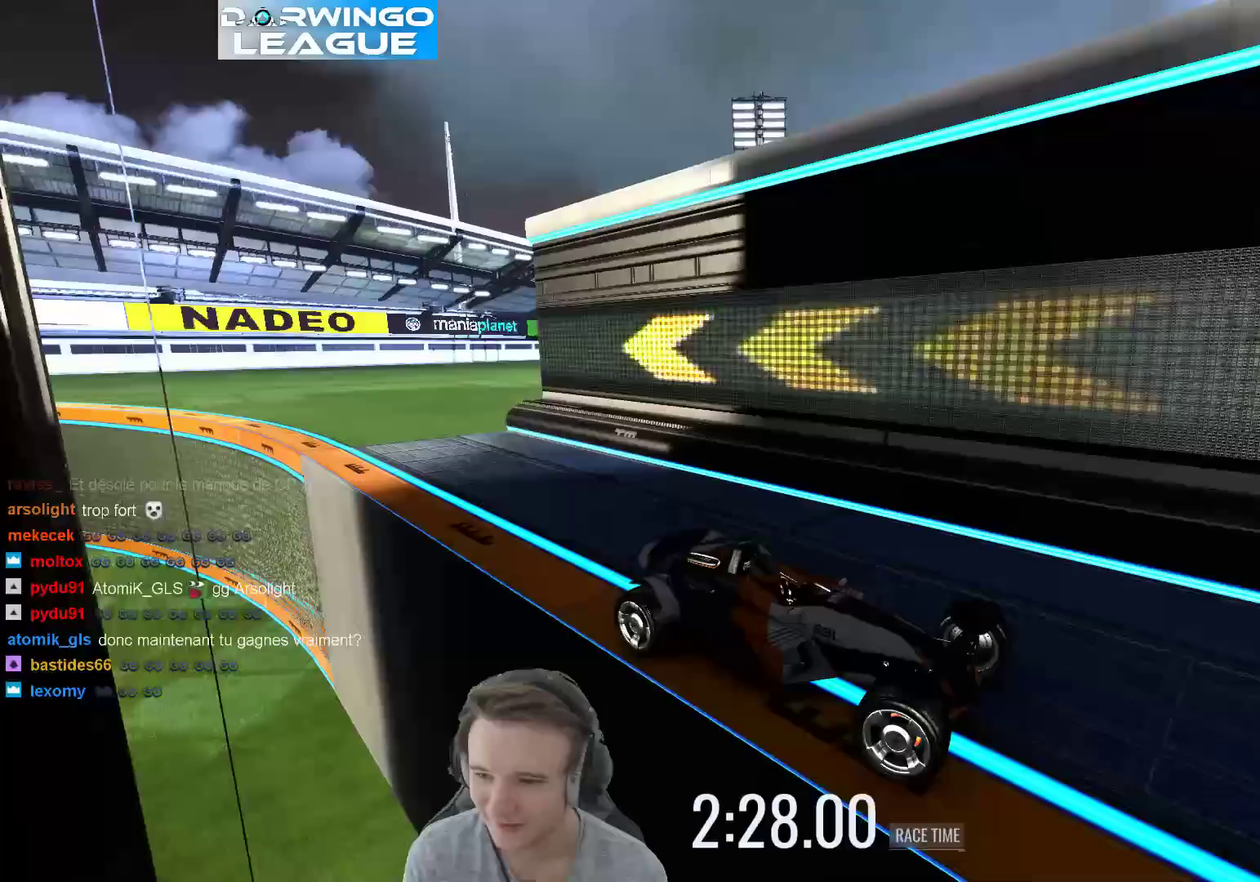
{"buttons": [], "left_stick": "center", "right_stick": "center", "events": [[183, "left_stick", "center"]]}
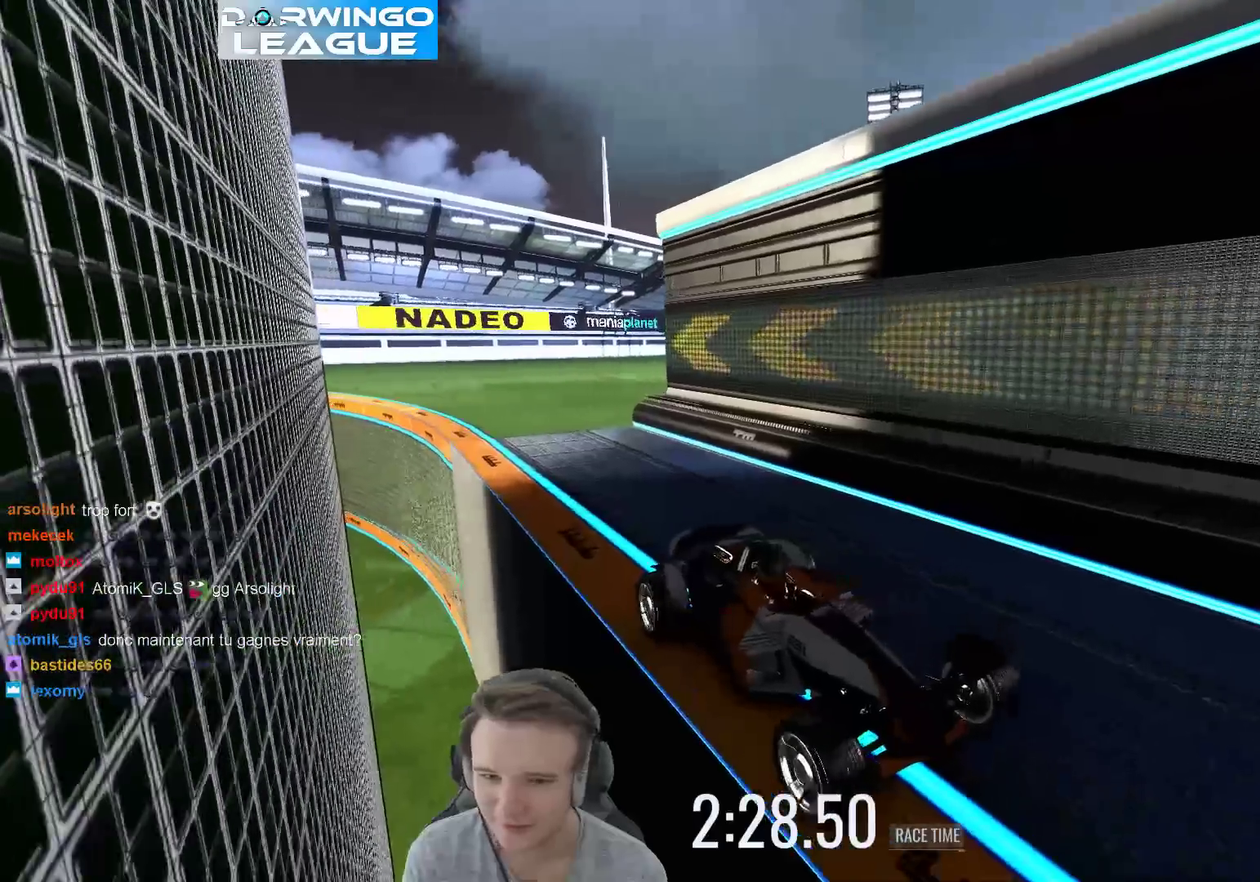
{"buttons": [], "left_stick": "center", "right_stick": "center", "events": []}
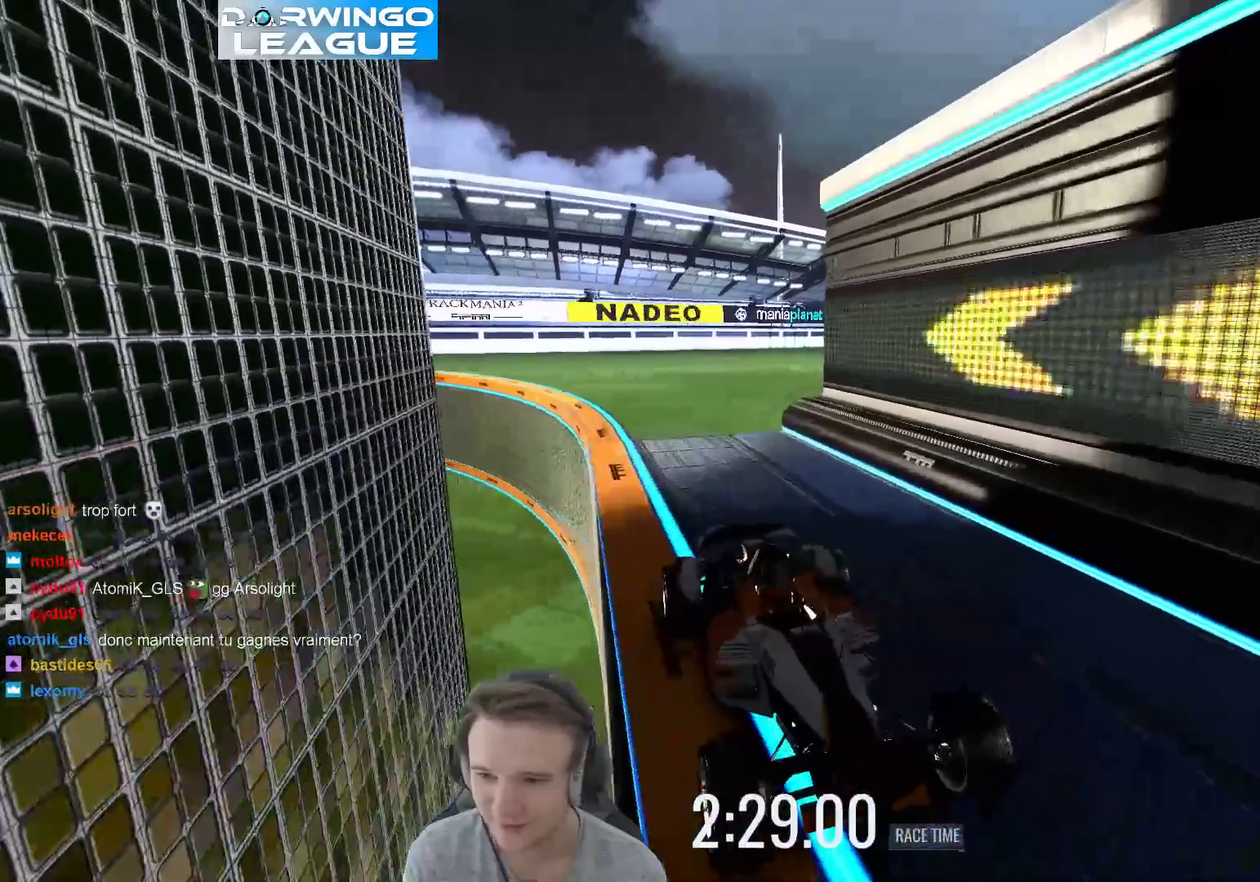
{"buttons": [], "left_stick": "center", "right_stick": "center", "events": []}
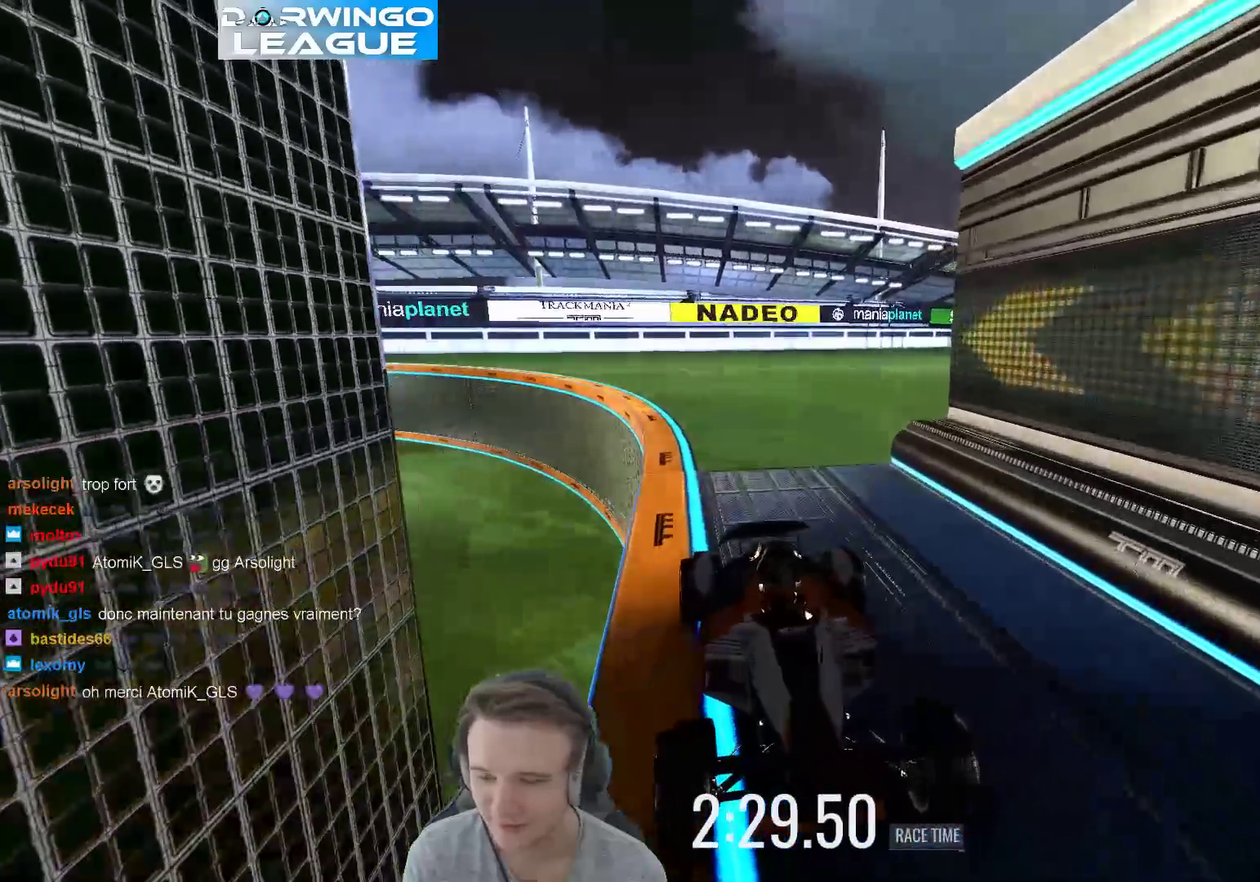
{"buttons": [], "left_stick": "right", "right_stick": "center", "events": [[350, "left_stick", "right"]]}
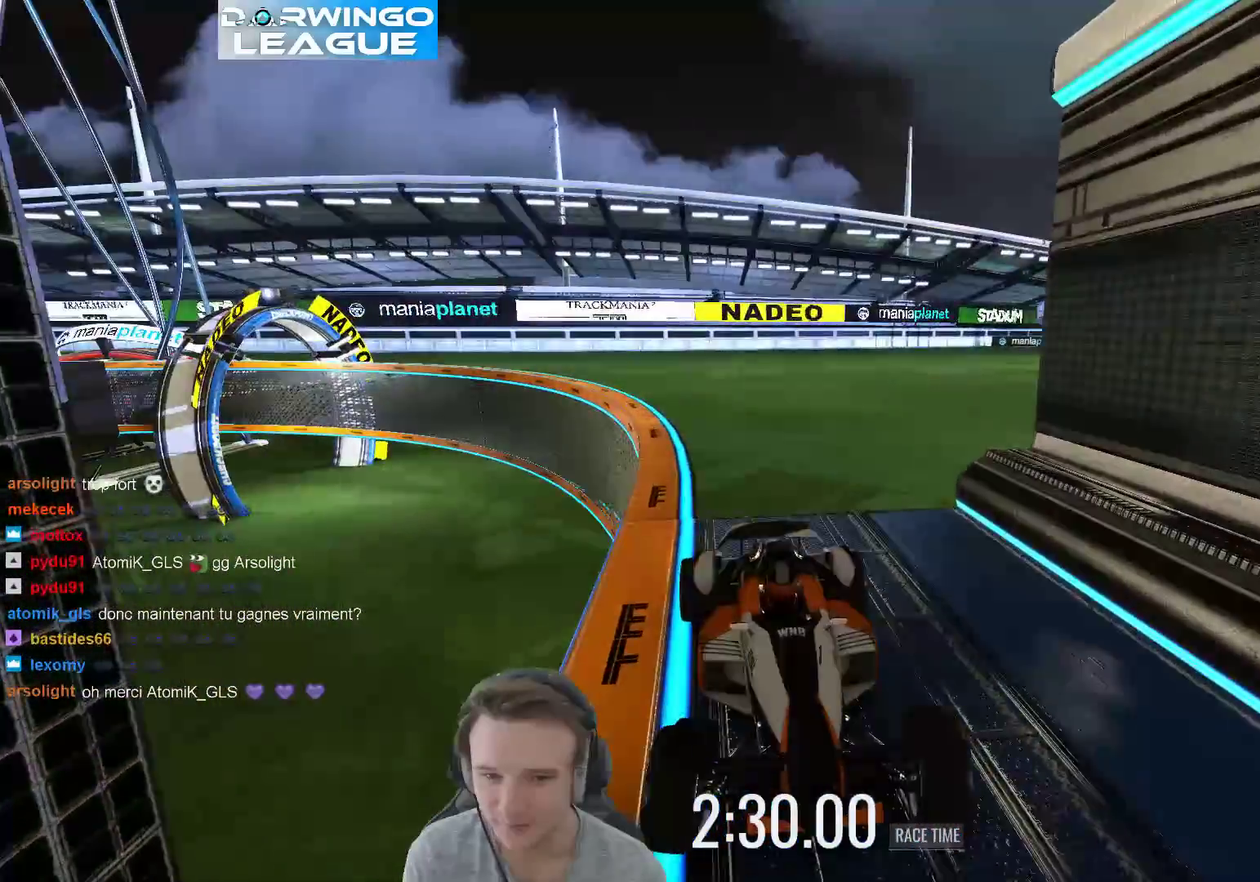
{"buttons": [], "left_stick": "left", "right_stick": "center", "events": [[317, "left_stick", "center"], [417, "left_stick", "left"]]}
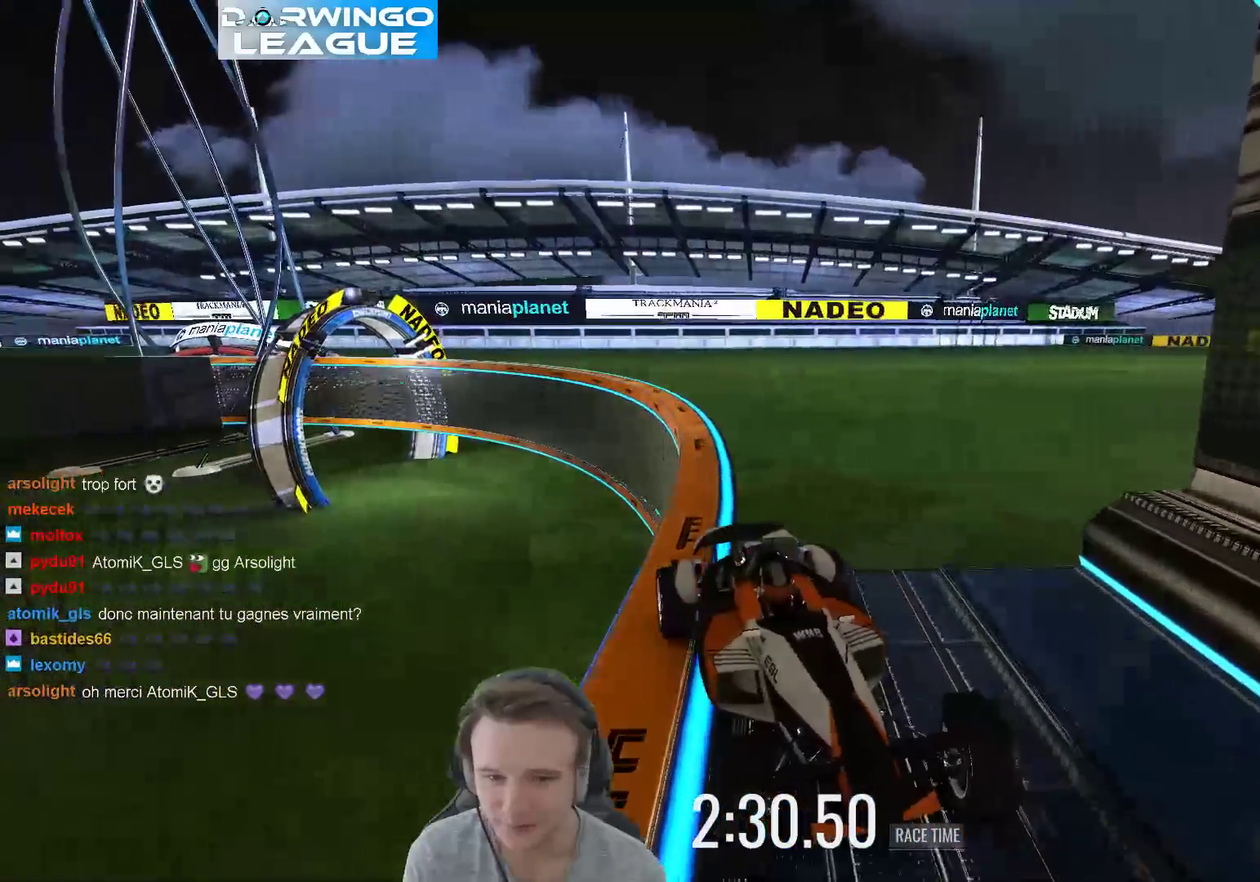
{"buttons": [], "left_stick": "center", "right_stick": "center", "events": [[33, "left_stick", "center"], [367, "left_stick", "left"], [483, "left_stick", "center"]]}
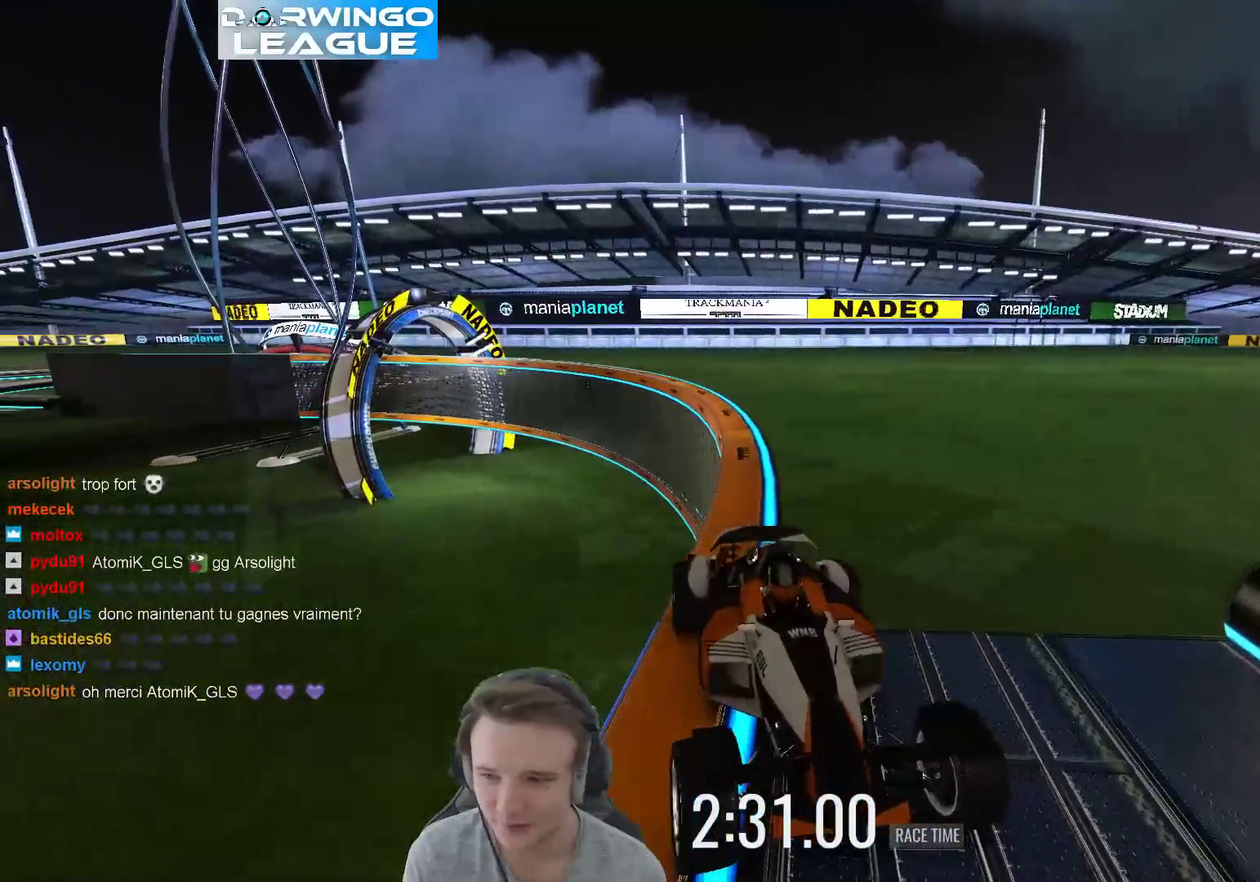
{"buttons": [], "left_stick": "center", "right_stick": "center", "events": [[283, "left_stick", "right"], [467, "left_stick", "center"]]}
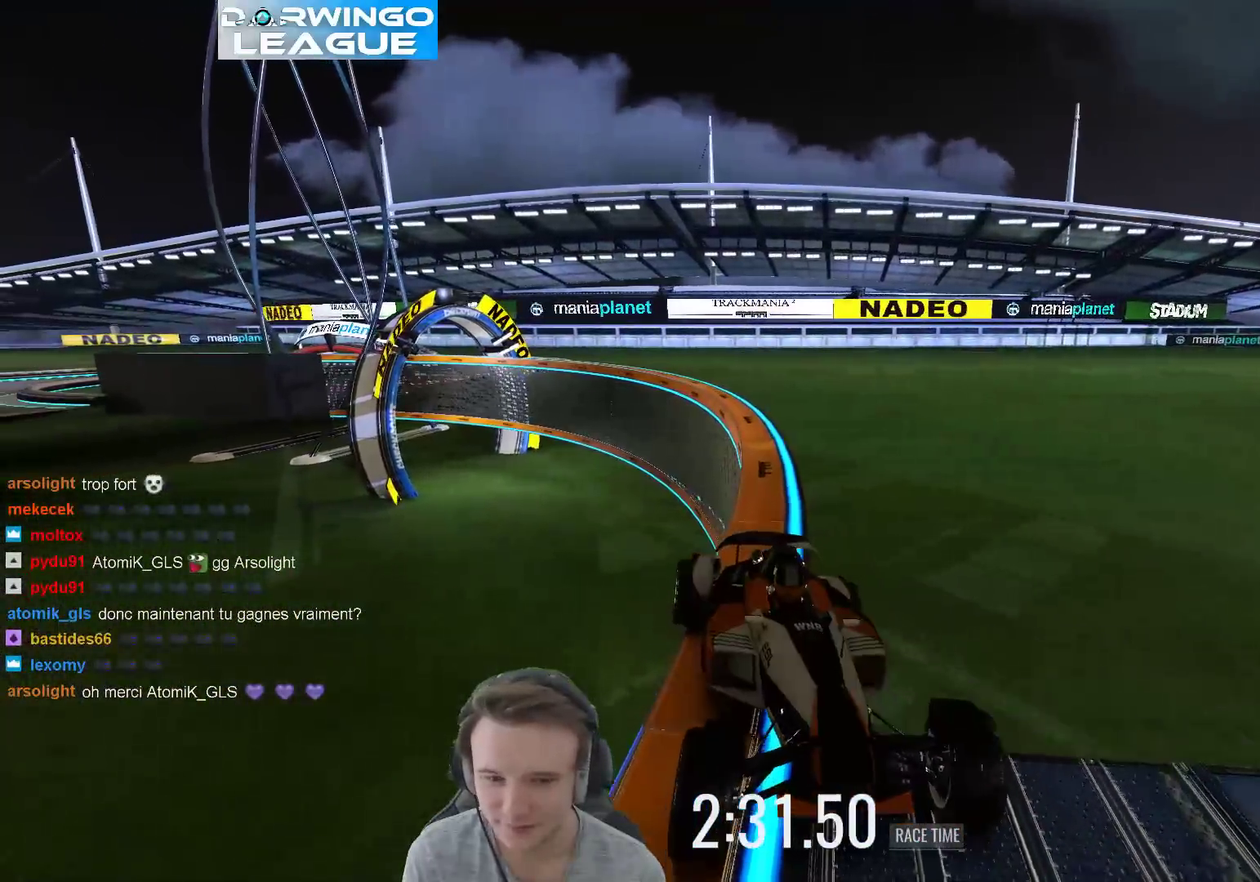
{"buttons": [], "left_stick": "right", "right_stick": "center", "events": [[117, "left_stick", "right"]]}
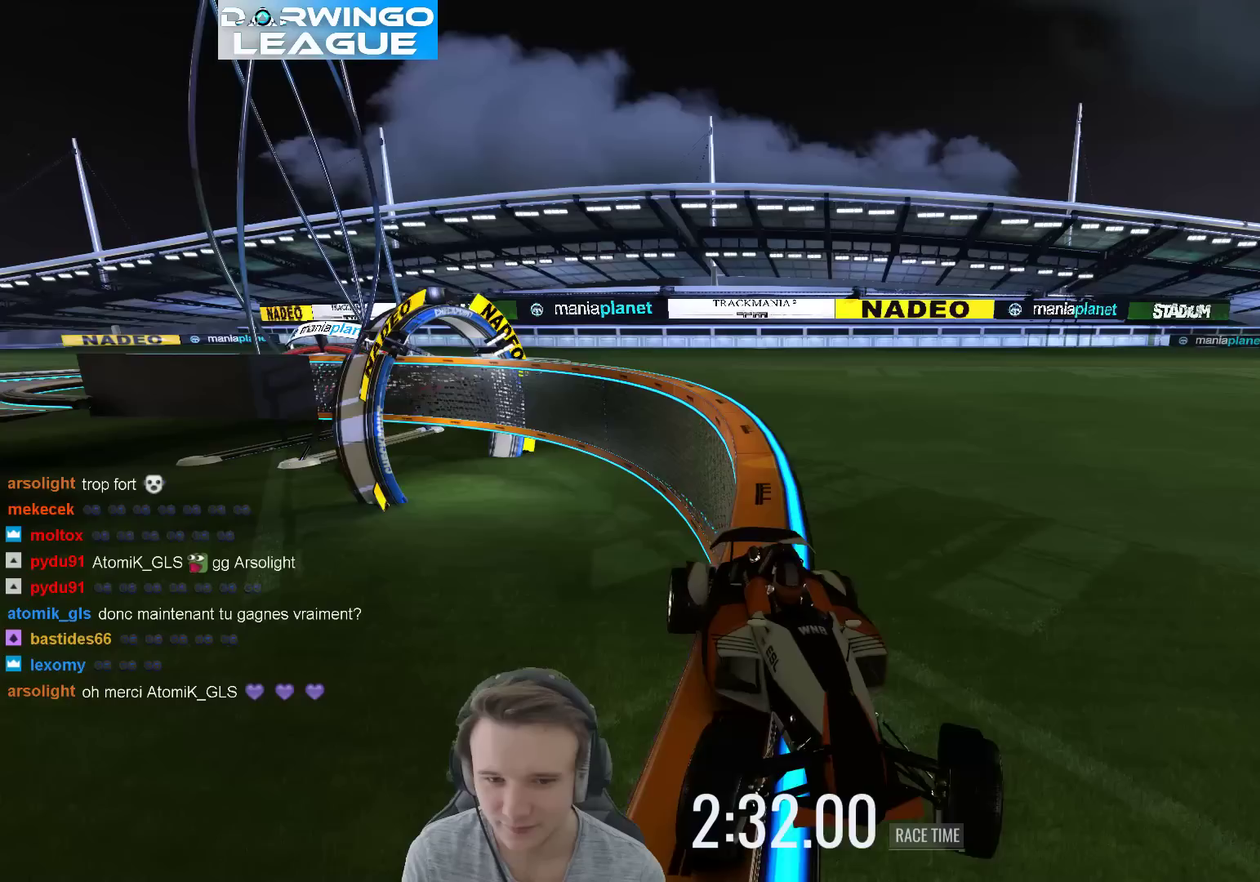
{"buttons": [], "left_stick": "right", "right_stick": "center", "events": []}
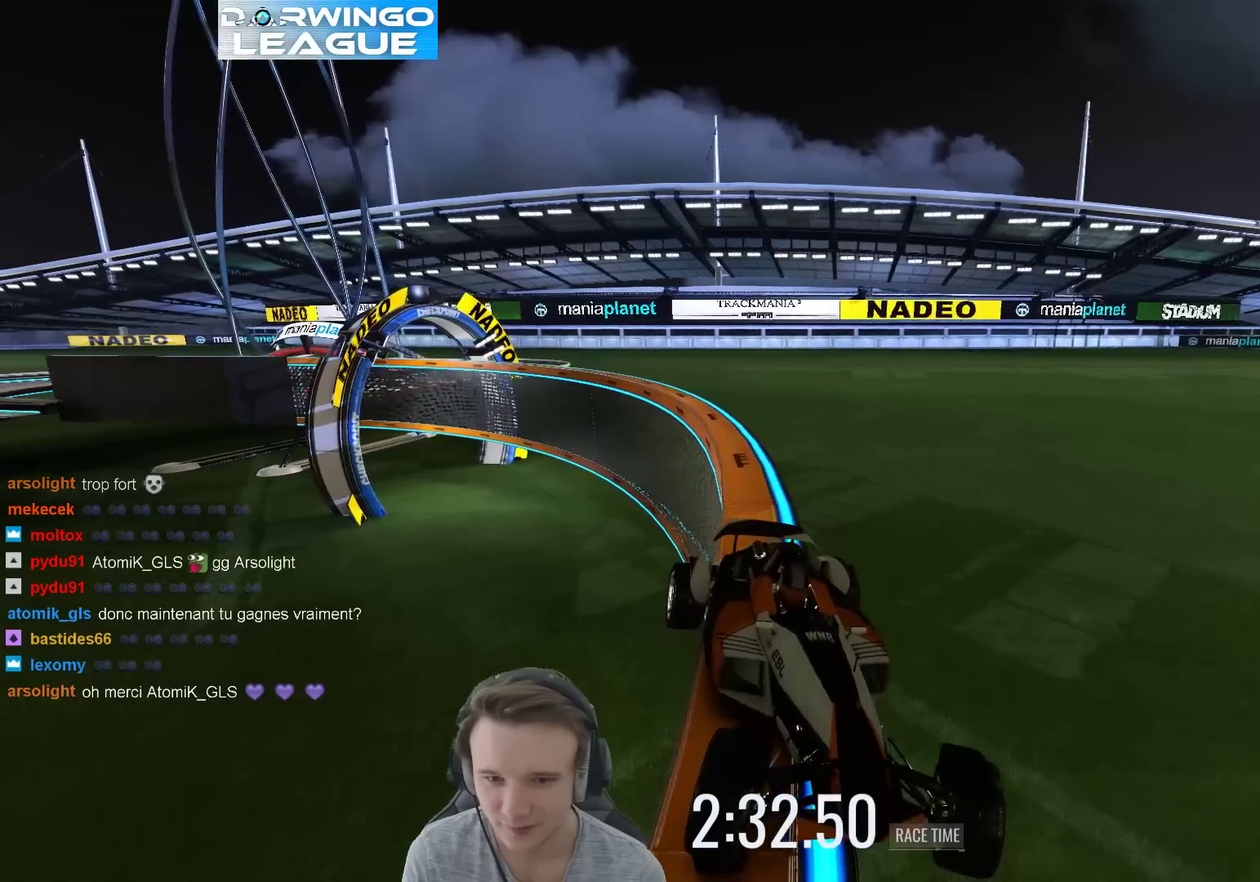
{"buttons": [], "left_stick": "right", "right_stick": "center", "events": []}
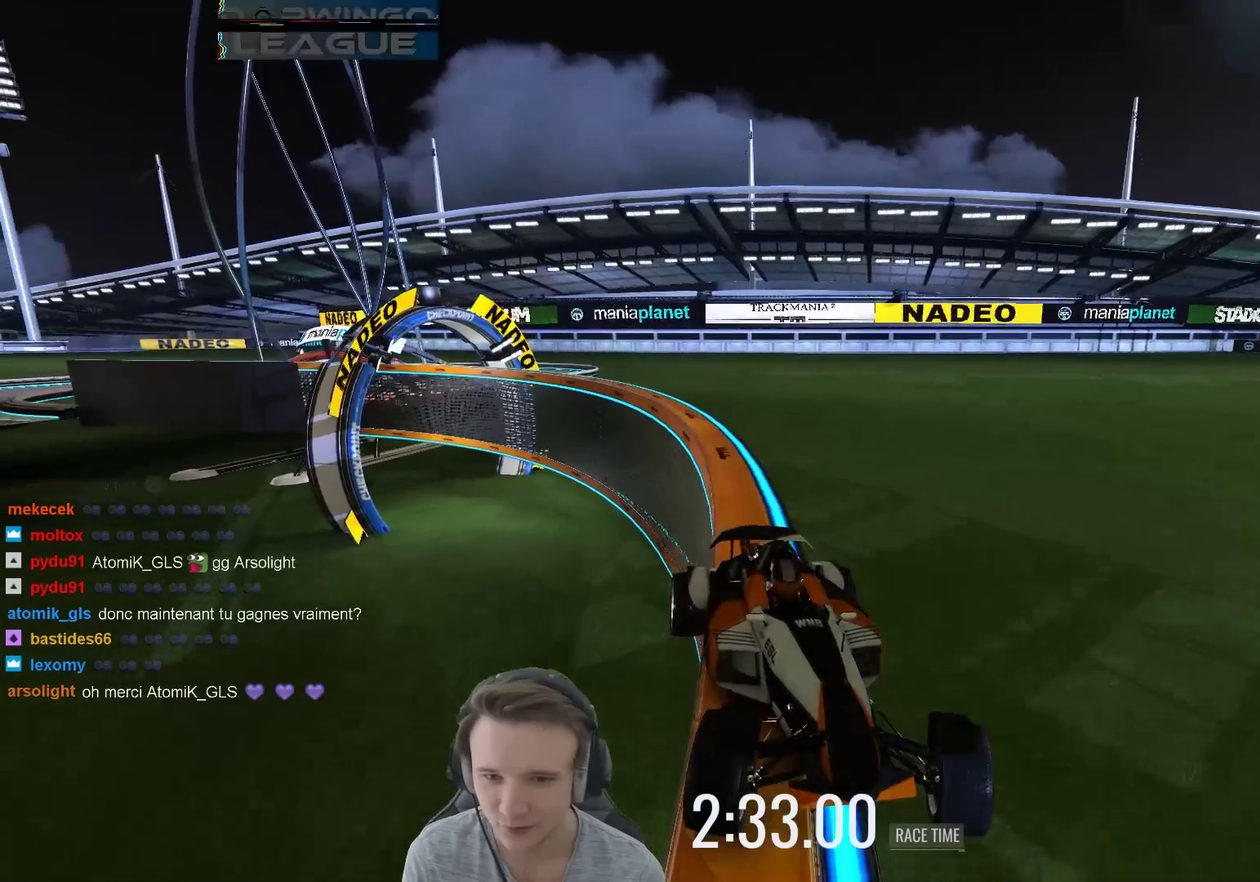
{"buttons": [], "left_stick": "right", "right_stick": "center", "events": []}
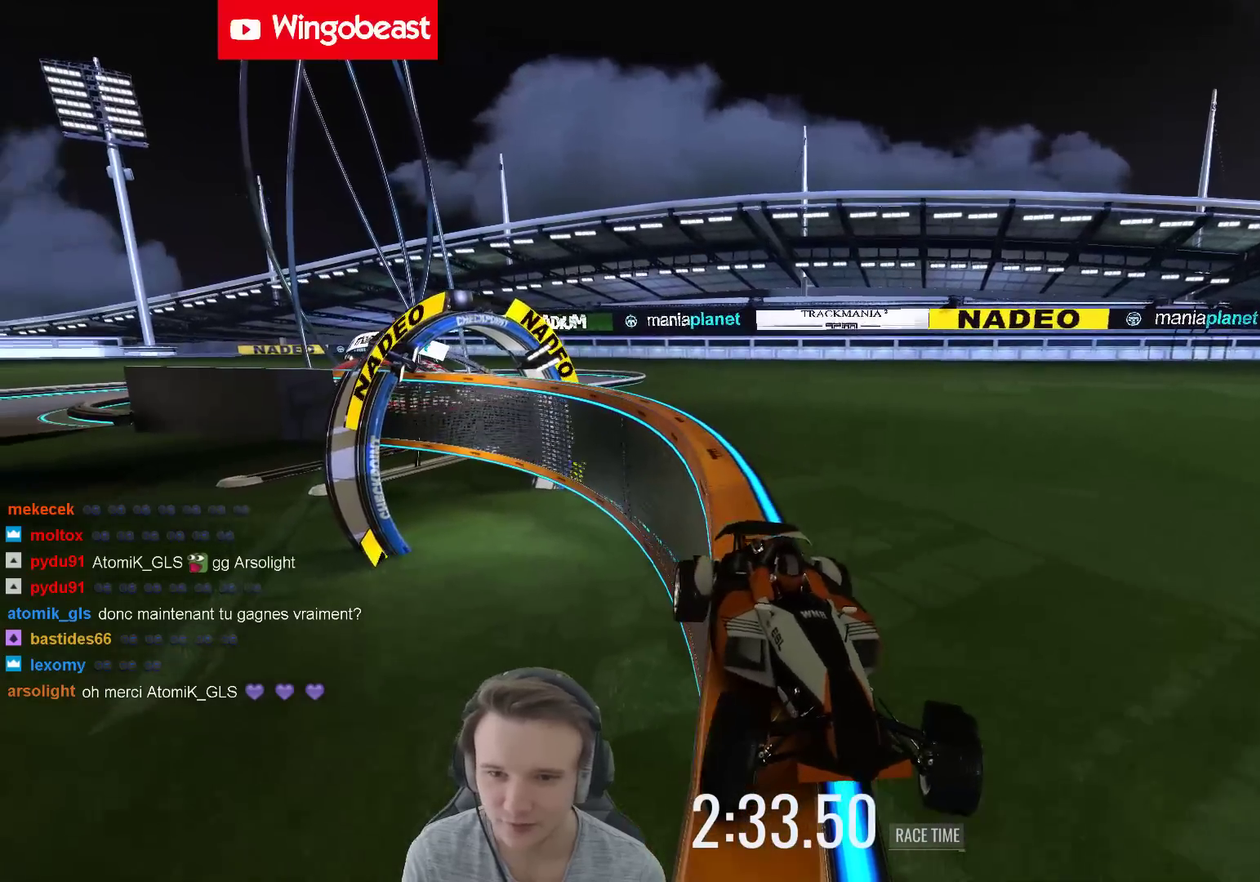
{"buttons": [], "left_stick": "right", "right_stick": "center", "events": []}
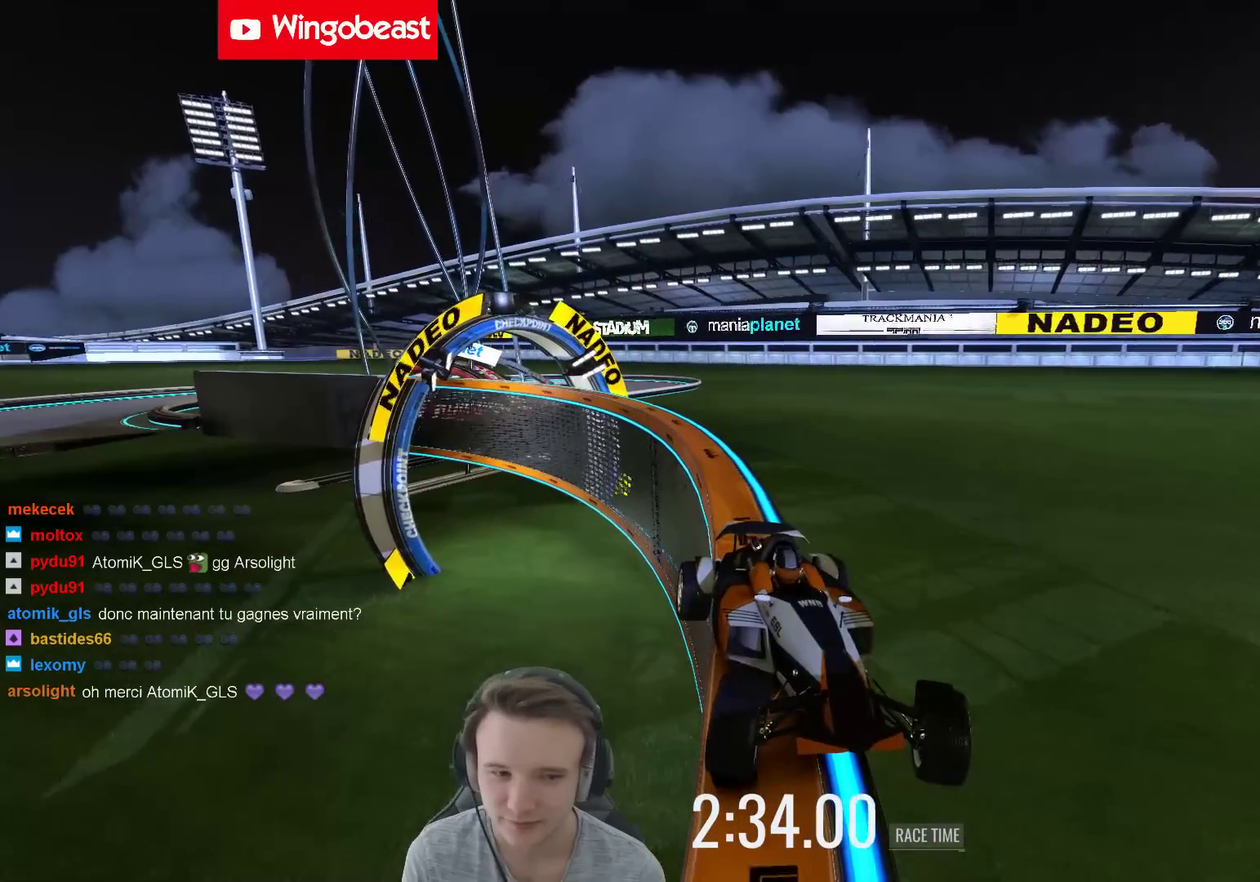
{"buttons": [], "left_stick": "right", "right_stick": "center", "events": []}
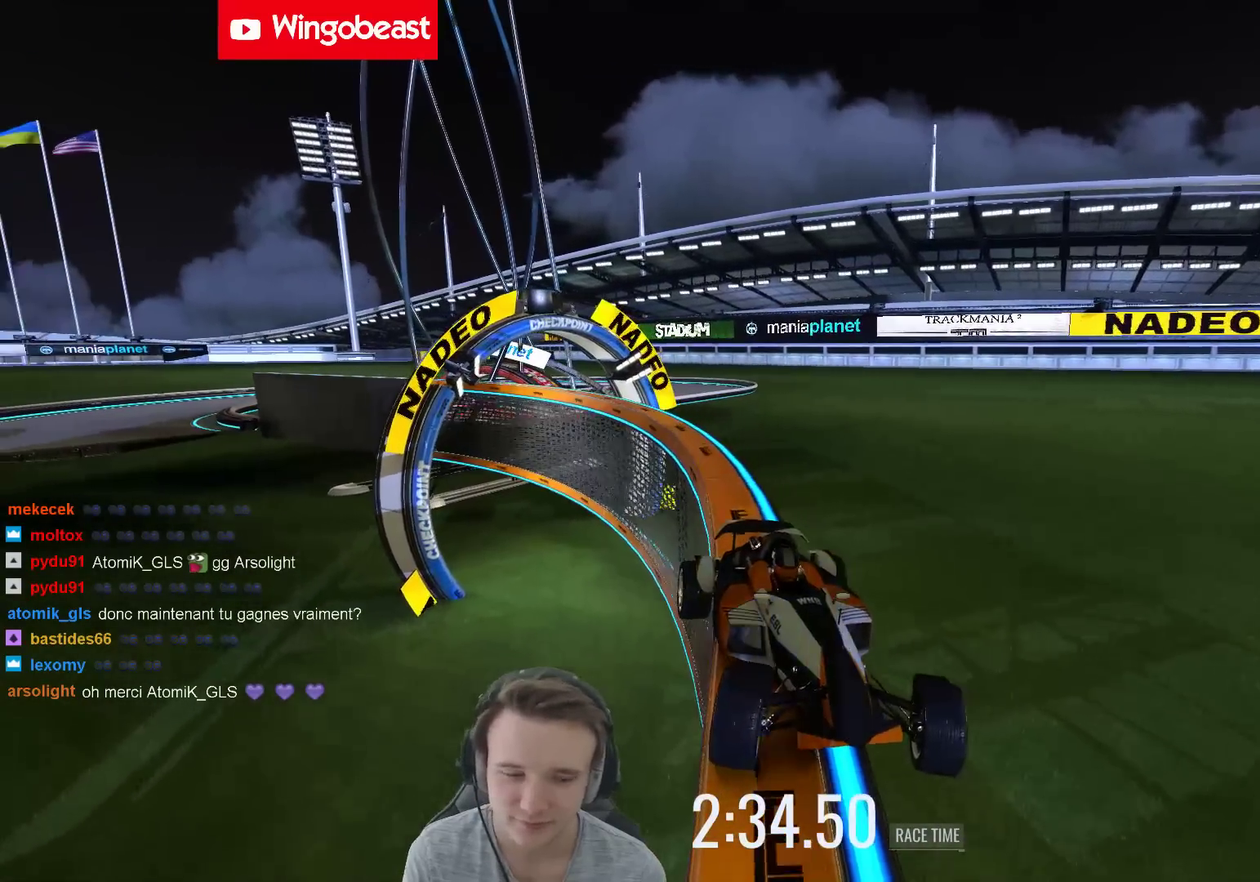
{"buttons": [], "left_stick": "right", "right_stick": "center", "events": []}
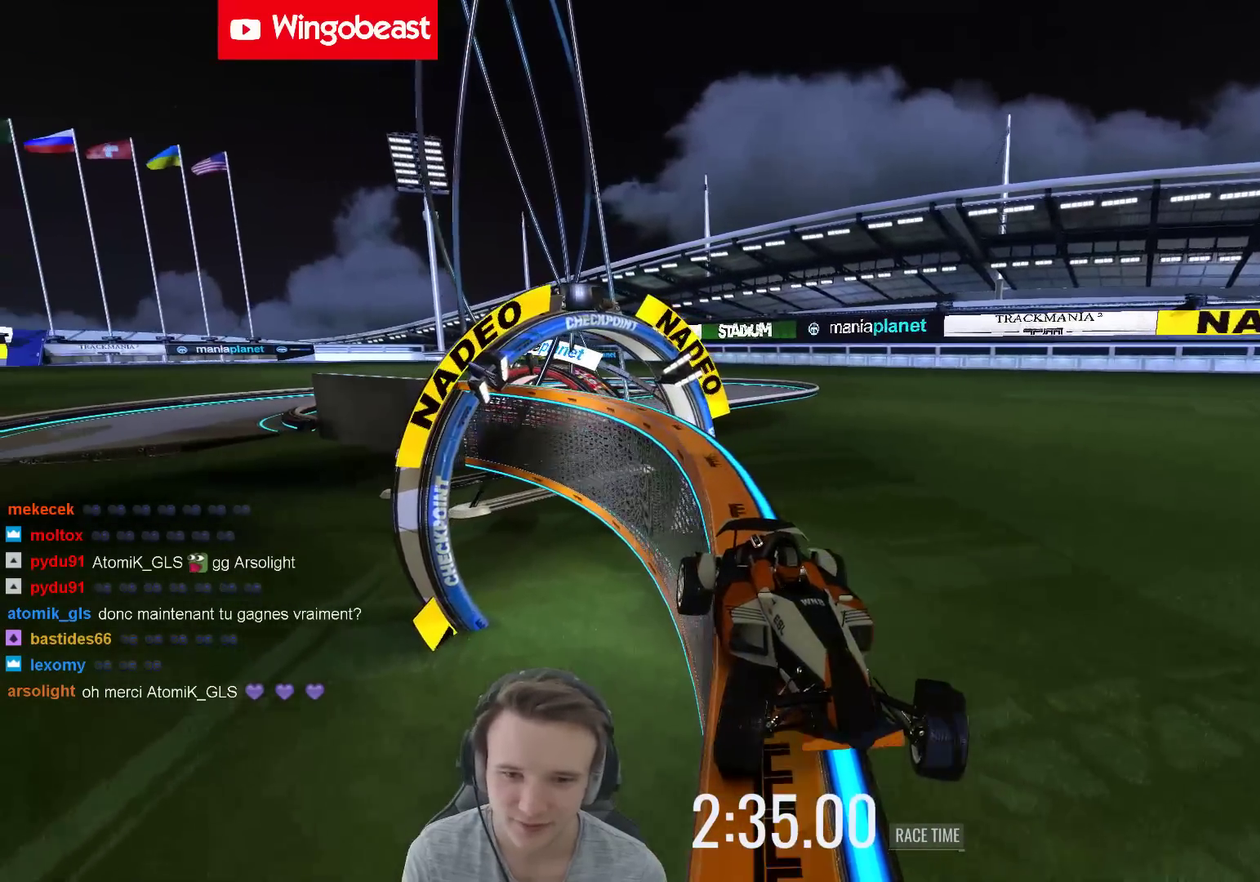
{"buttons": [], "left_stick": "right", "right_stick": "center", "events": []}
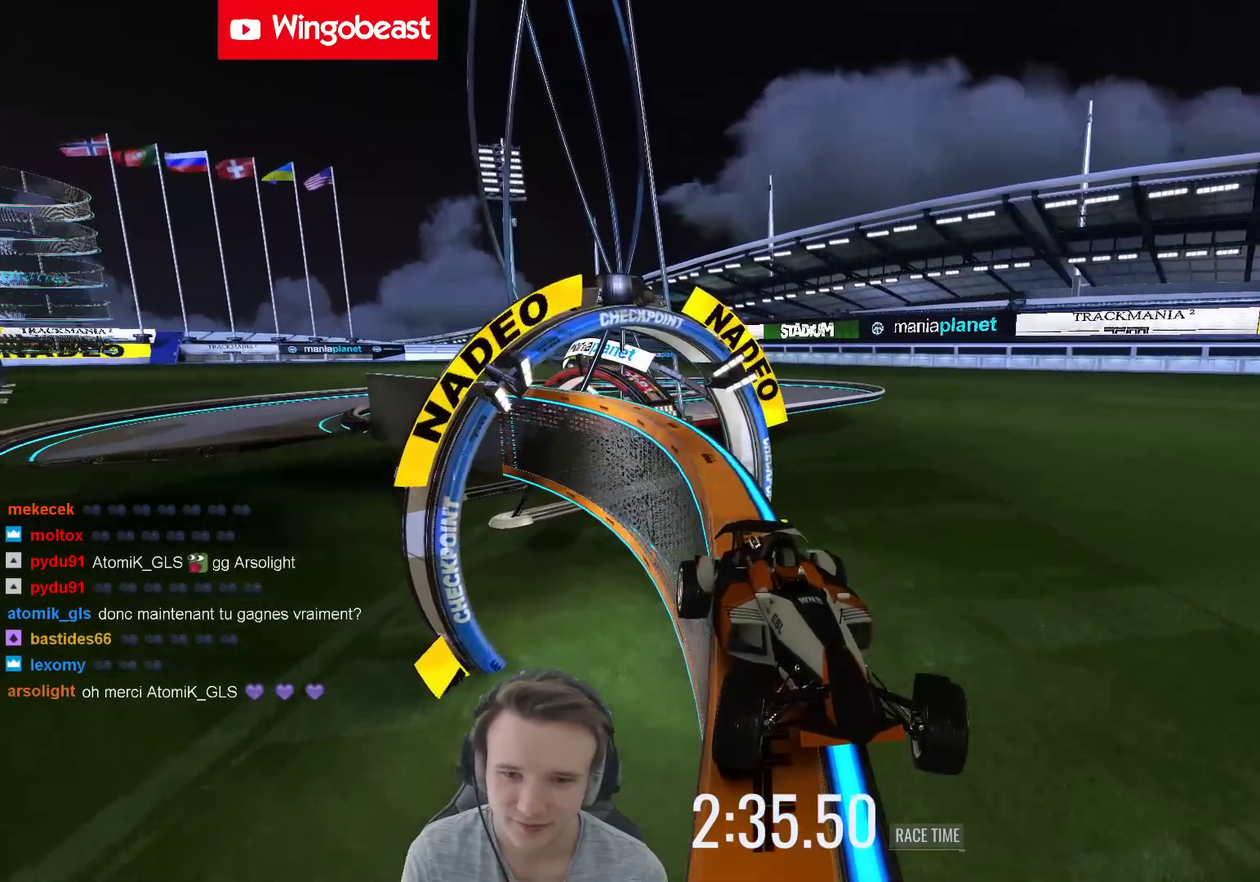
{"buttons": [], "left_stick": "right", "right_stick": "center", "events": []}
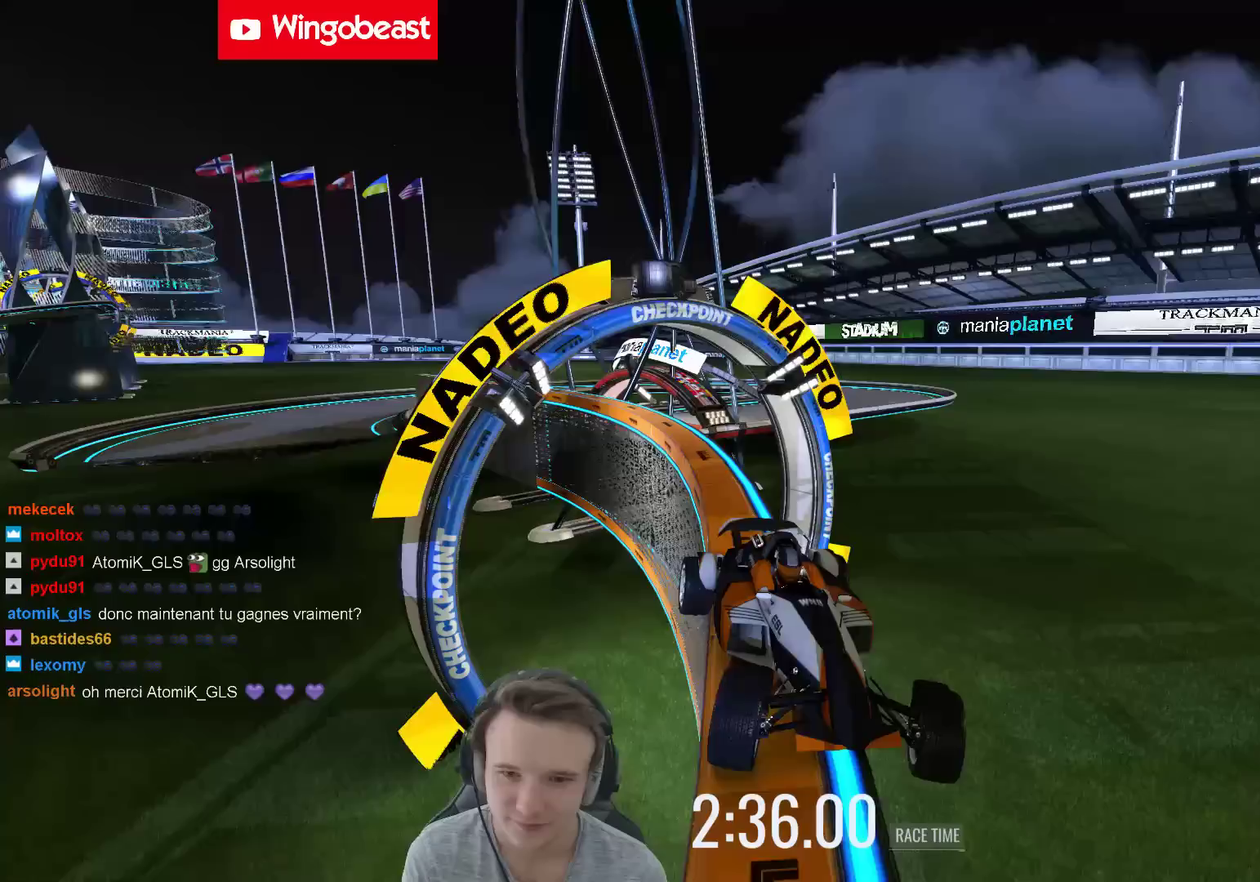
{"buttons": [], "left_stick": "right", "right_stick": "center", "events": []}
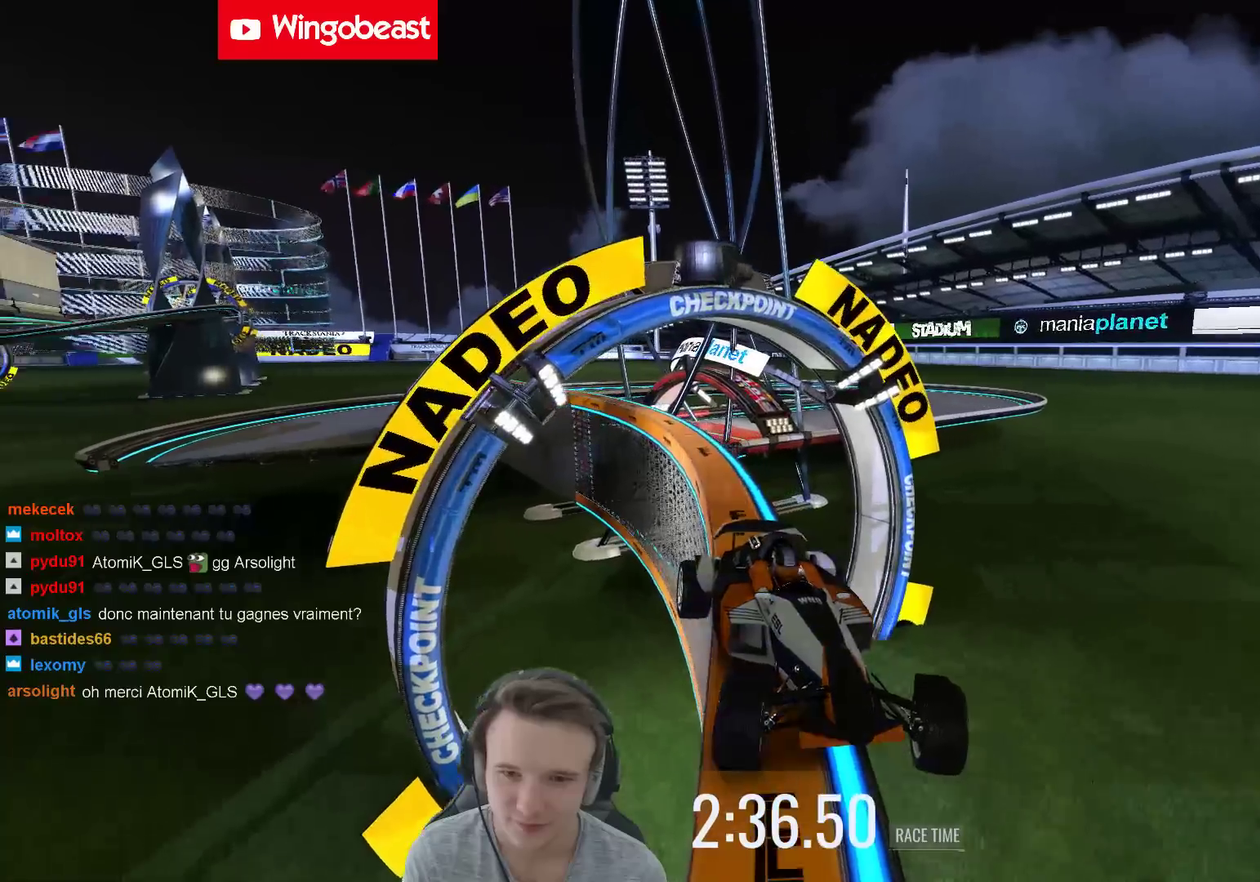
{"buttons": [], "left_stick": "right", "right_stick": "center", "events": []}
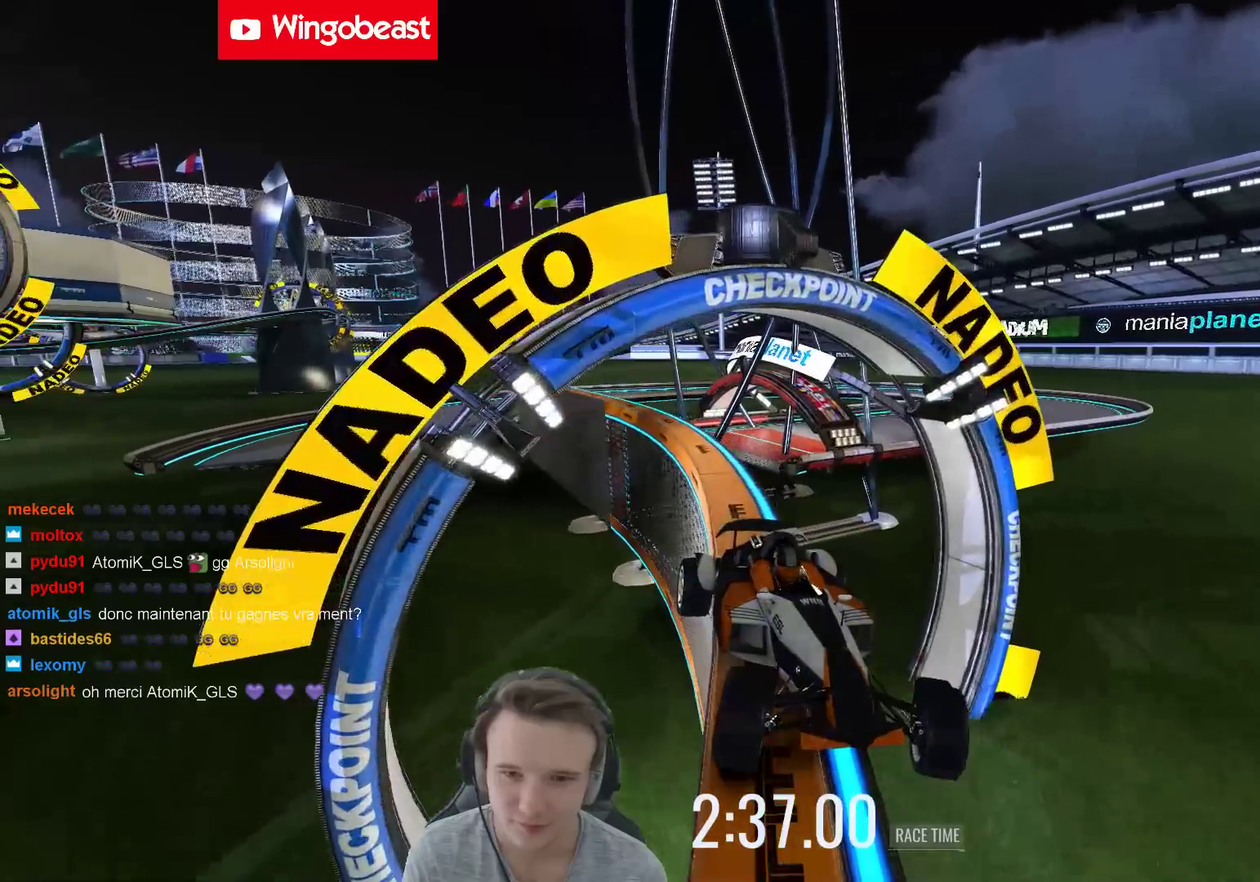
{"buttons": [], "left_stick": "right", "right_stick": "center", "events": []}
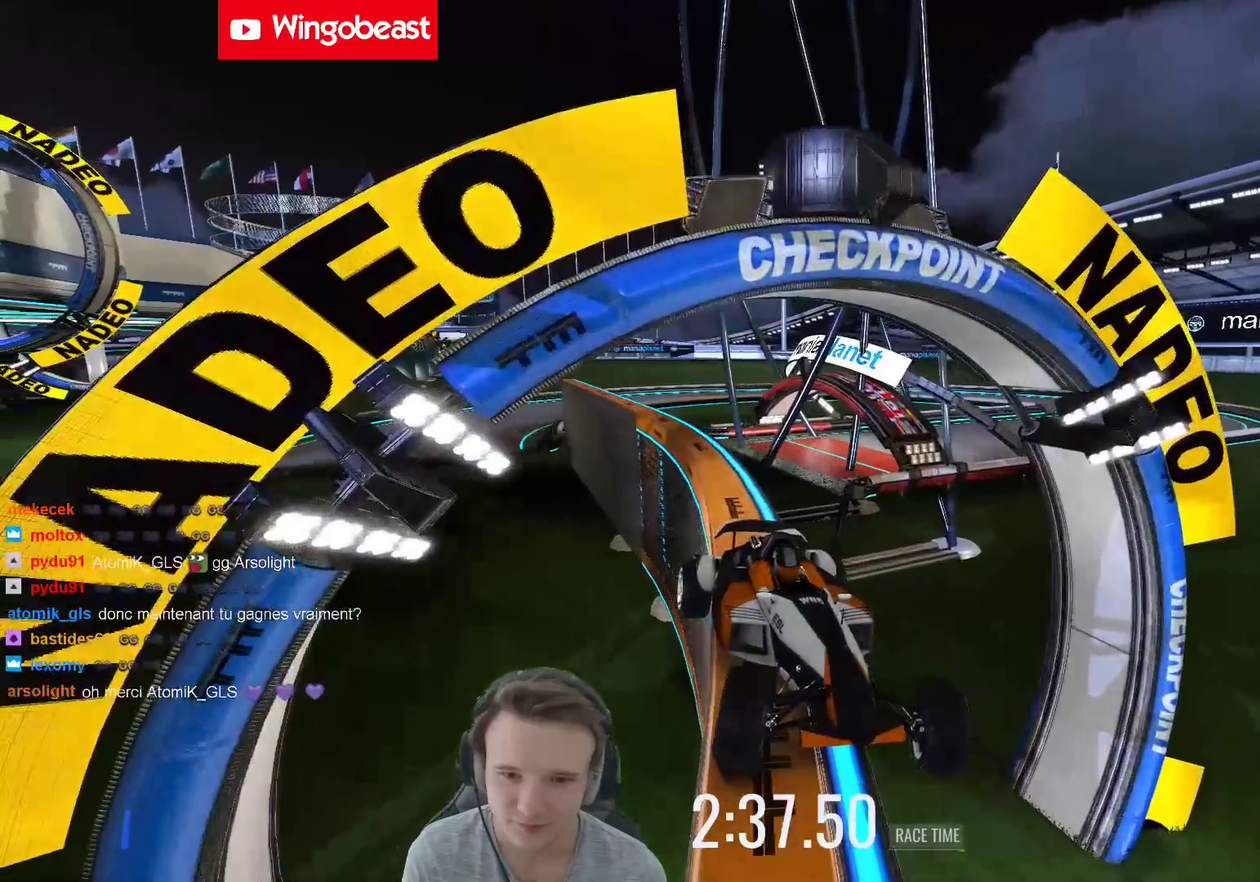
{"buttons": [], "left_stick": "right", "right_stick": "center", "events": []}
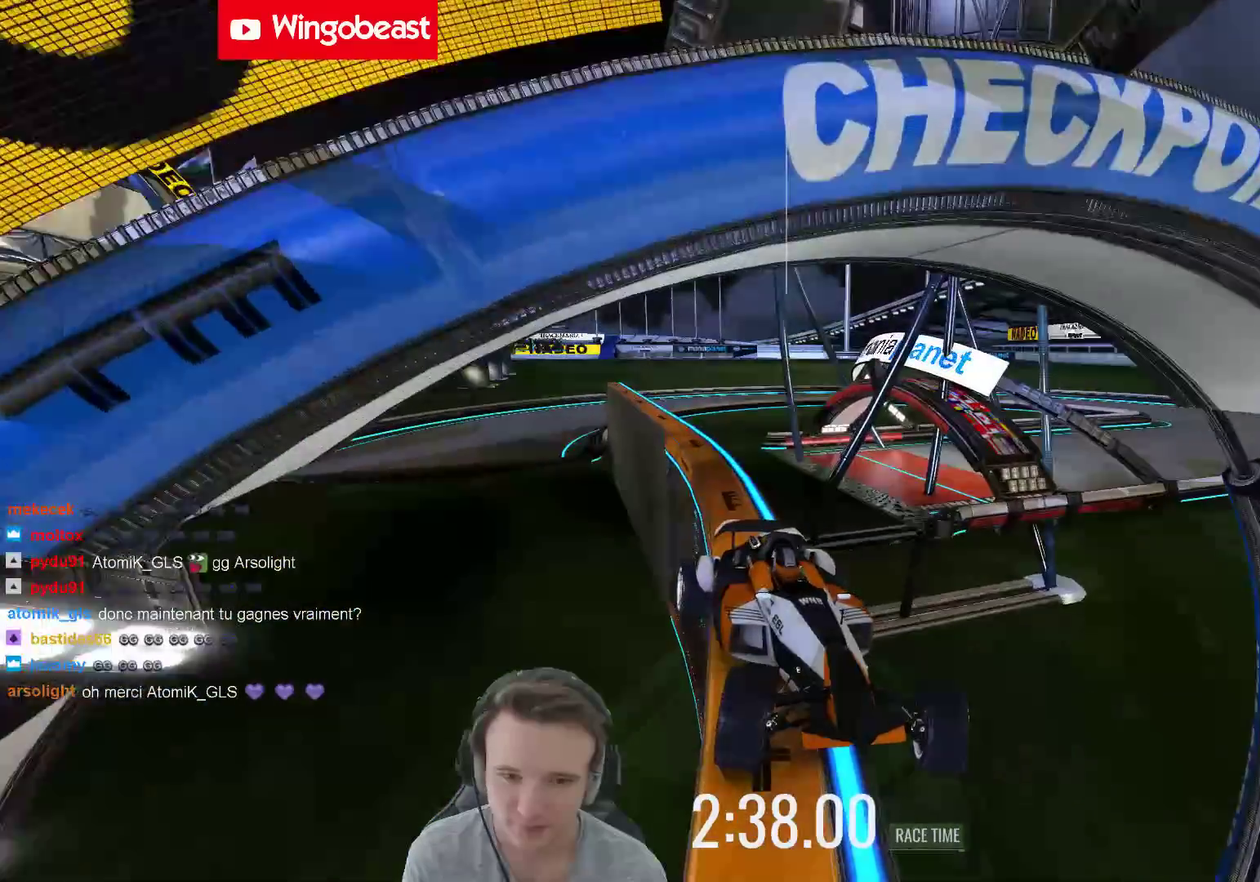
{"buttons": [], "left_stick": "right", "right_stick": "center", "events": []}
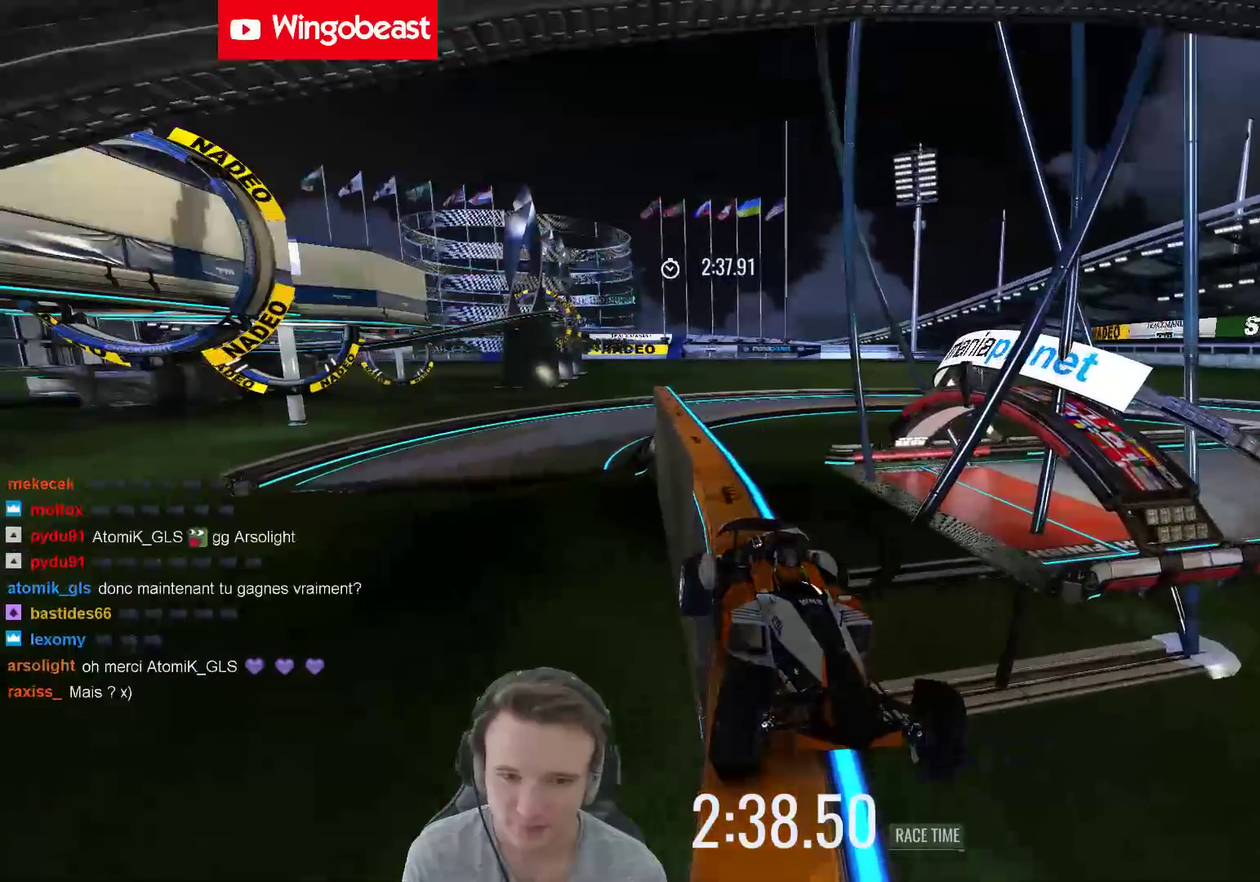
{"buttons": [], "left_stick": "right", "right_stick": "center", "events": []}
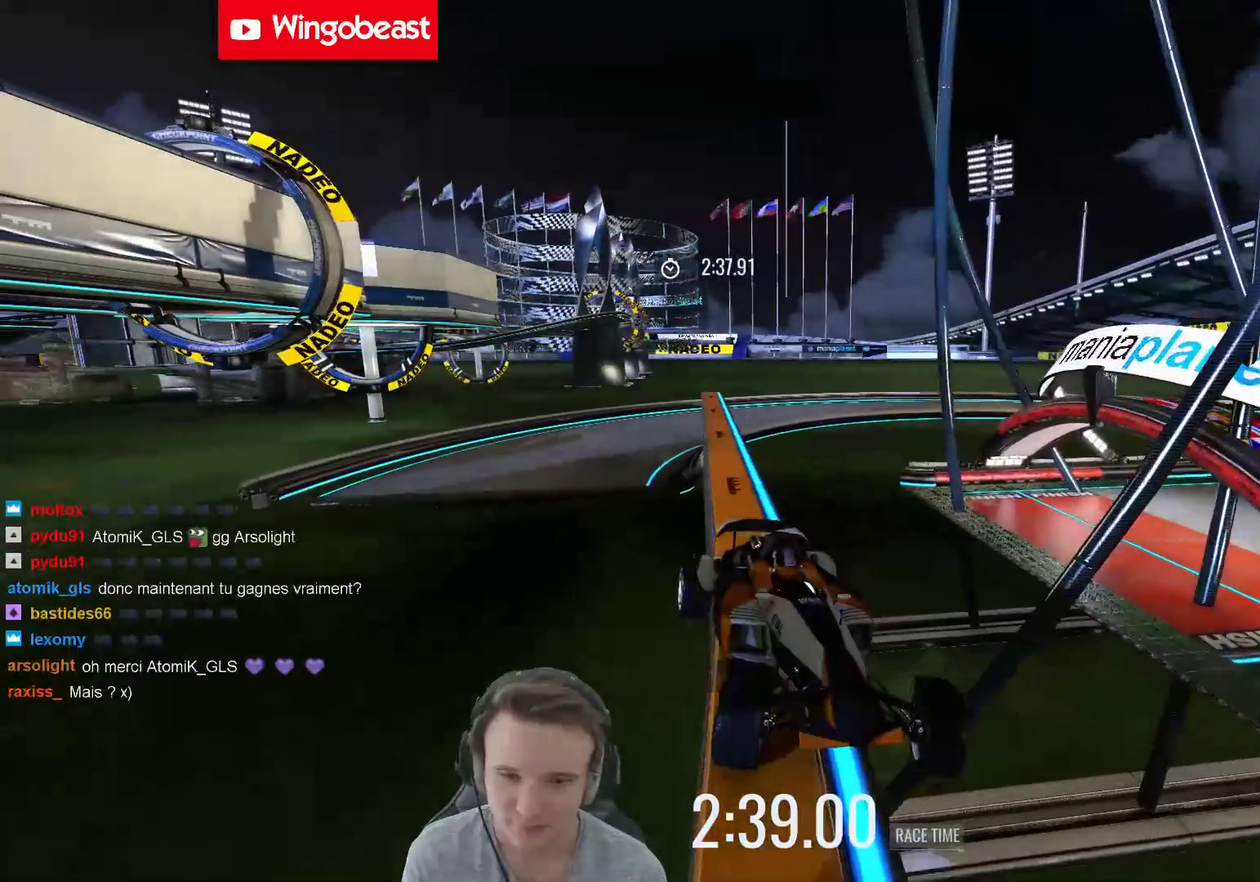
{"buttons": [], "left_stick": "right", "right_stick": "center", "events": []}
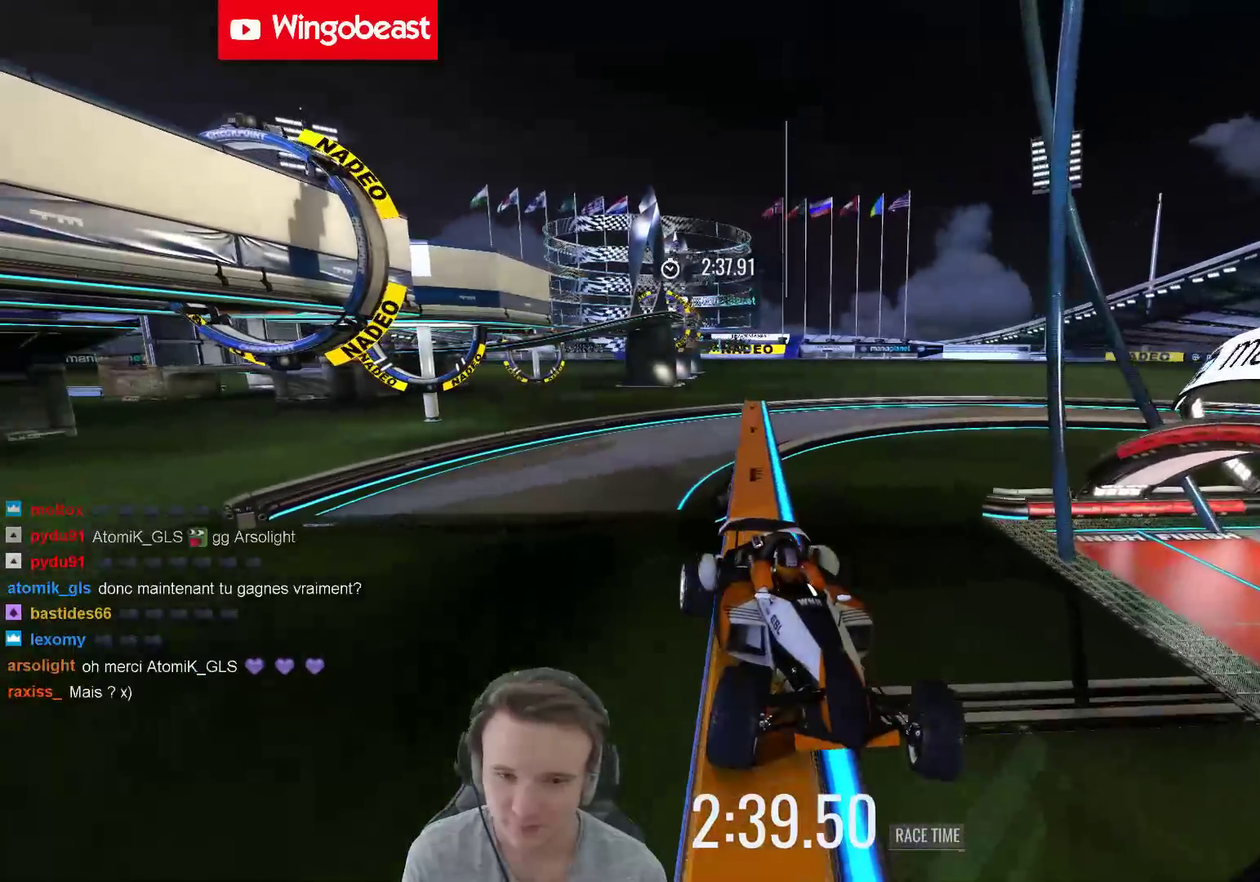
{"buttons": [], "left_stick": "right", "right_stick": "center", "events": []}
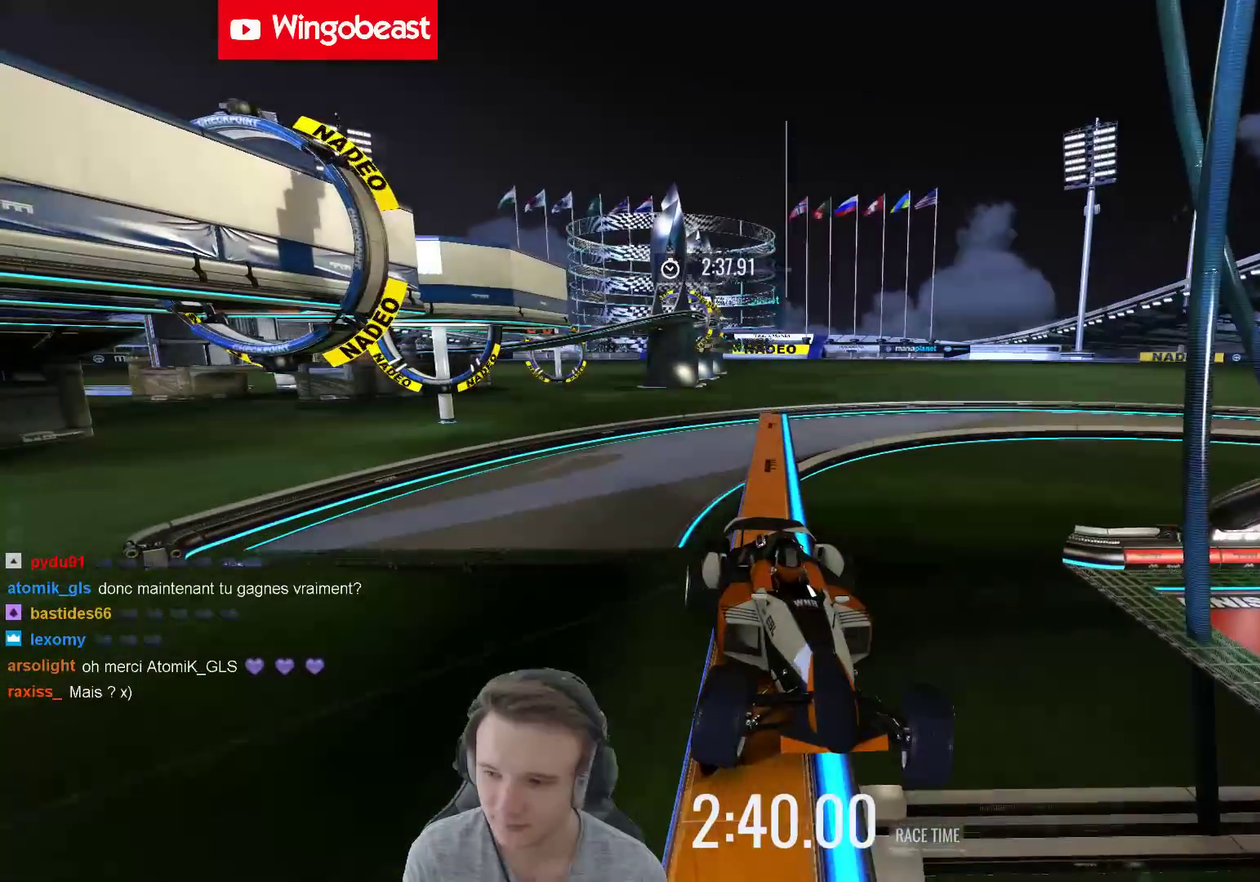
{"buttons": [], "left_stick": "right", "right_stick": "center", "events": []}
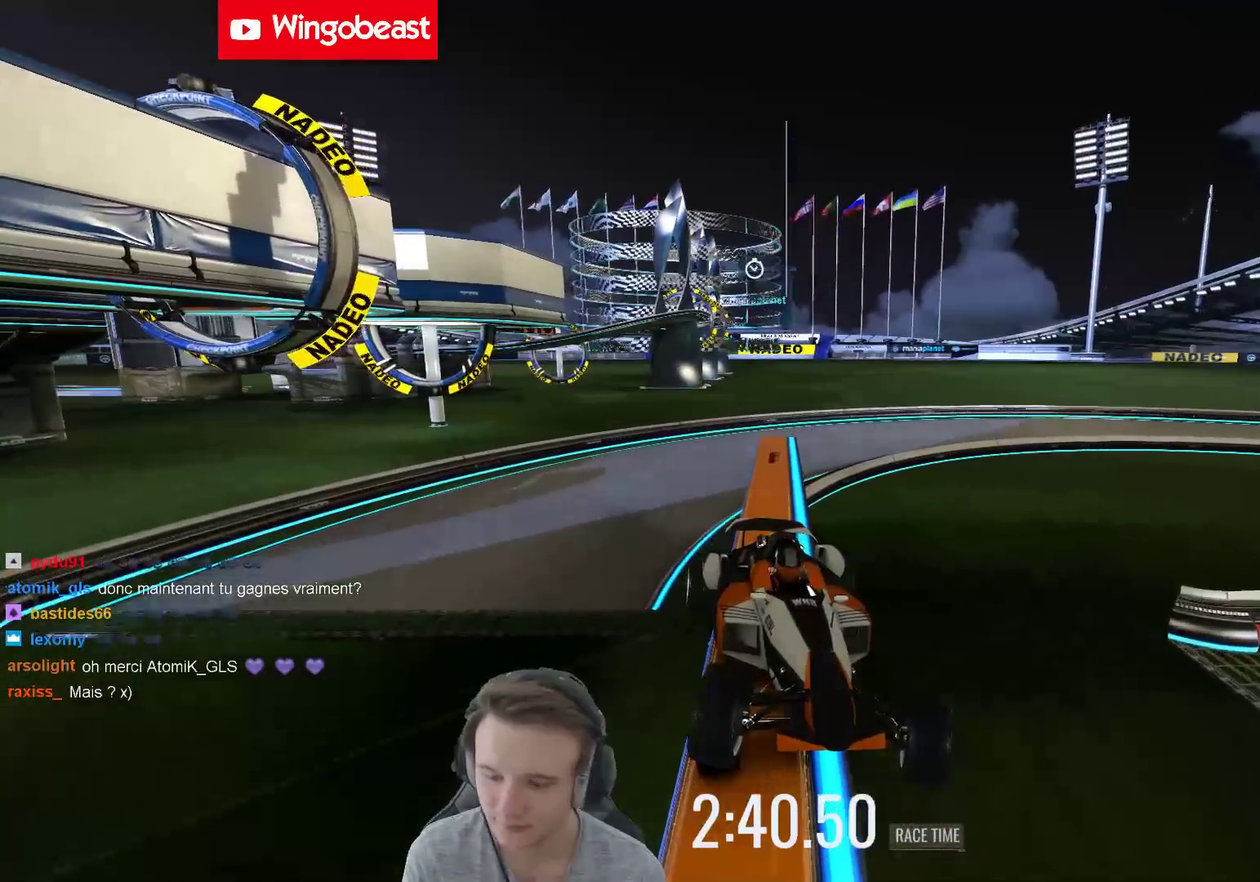
{"buttons": [], "left_stick": "right", "right_stick": "center", "events": []}
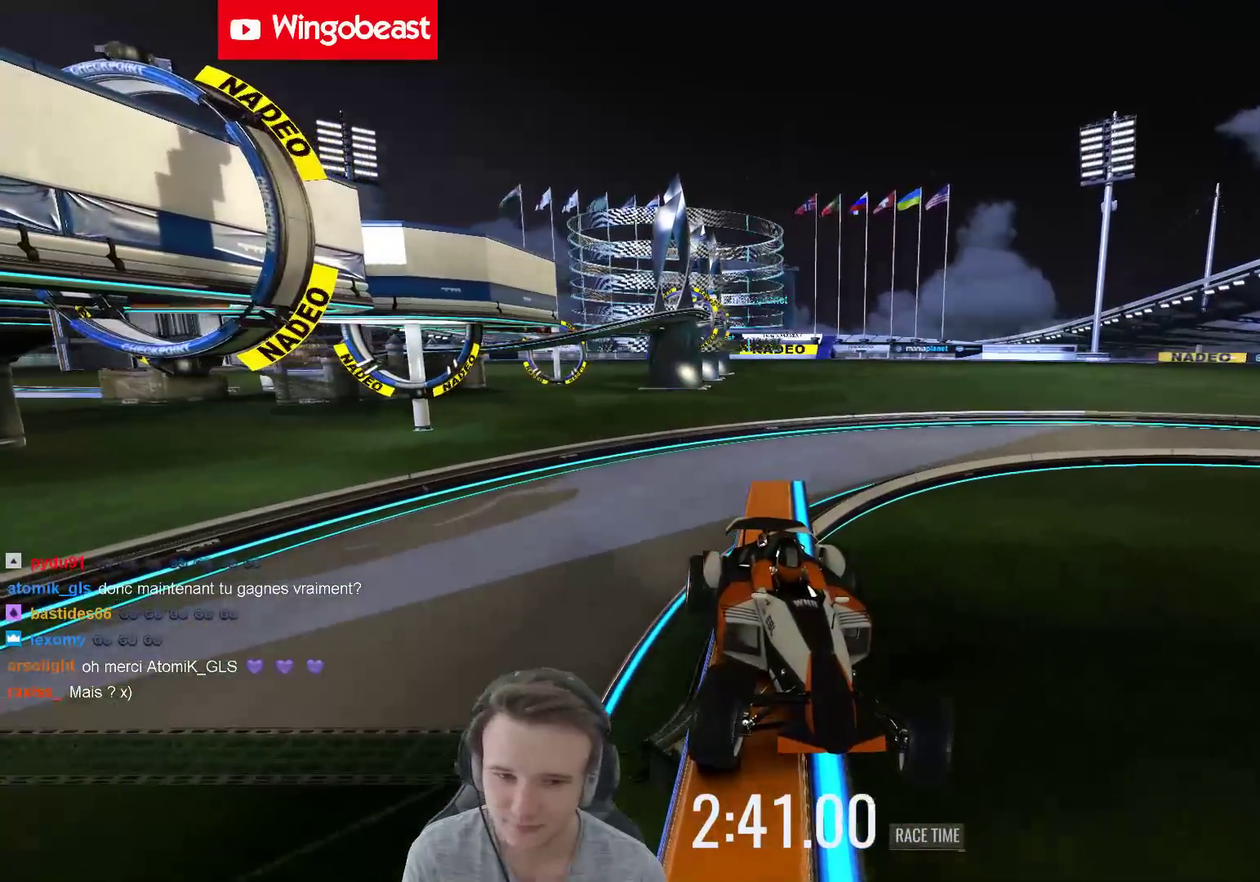
{"buttons": [], "left_stick": "right", "right_stick": "center", "events": []}
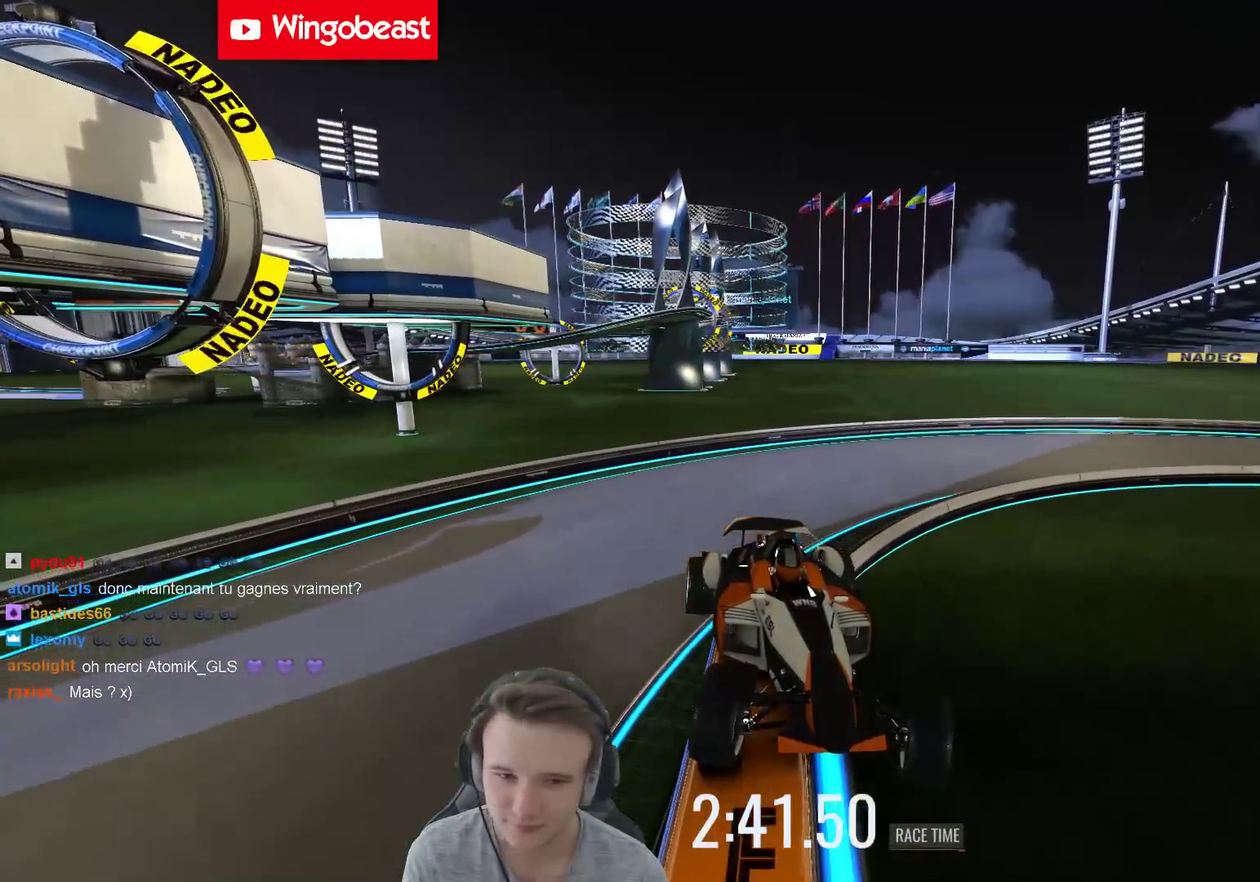
{"buttons": [], "left_stick": "right", "right_stick": "center", "events": []}